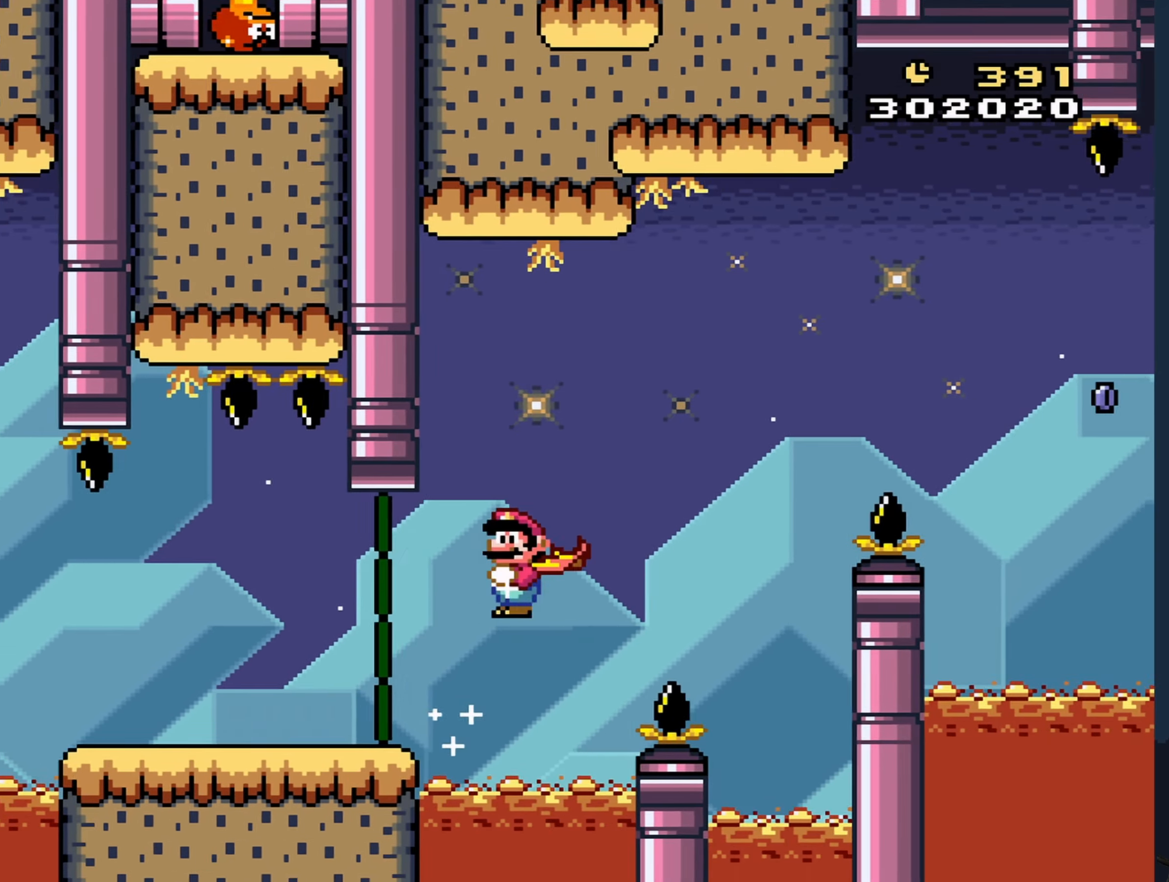
Gameplay with a controller (Nintendo layout); each line is a JSON object with the inputs held at the frame after it. "events" lists button and stick changes between this image and that frame as [ms after this image, input, new state], when the widget could be followed in between. Not read: L3 R3 Z.
{"buttons": ["X", "DPAD_RIGHT"], "events": [[283, "A", "up"]]}
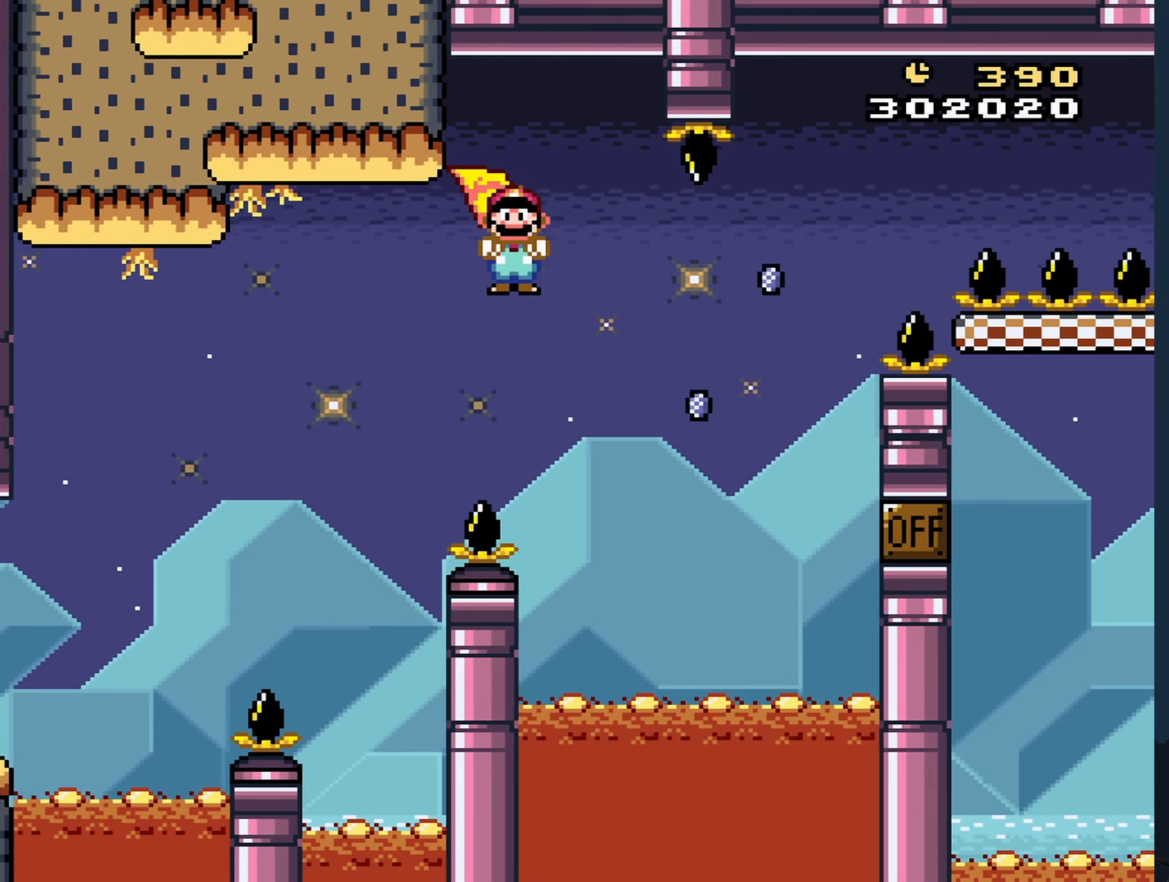
{"buttons": ["A", "X", "DPAD_RIGHT"], "events": [[133, "A", "down"]]}
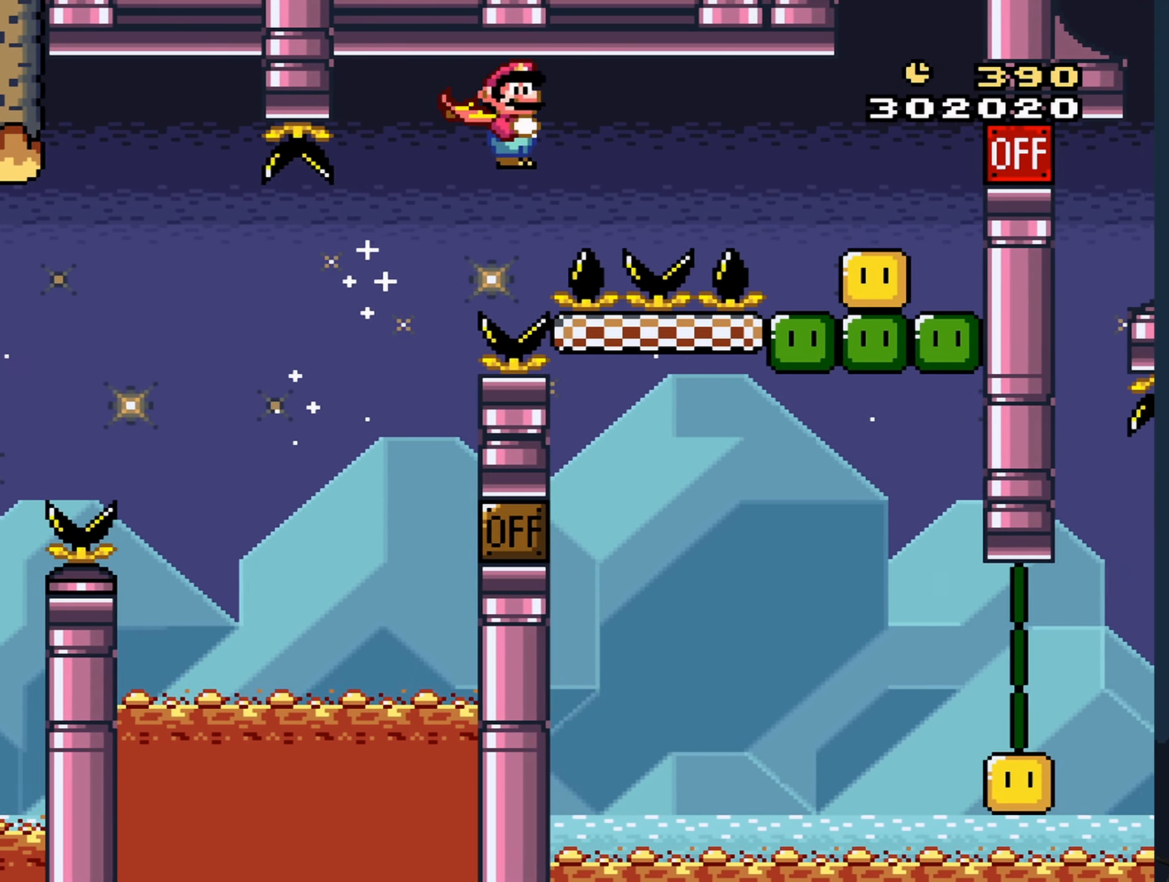
{"buttons": ["A", "X", "DPAD_LEFT"], "events": [[267, "DPAD_RIGHT", "up"], [317, "DPAD_LEFT", "down"]]}
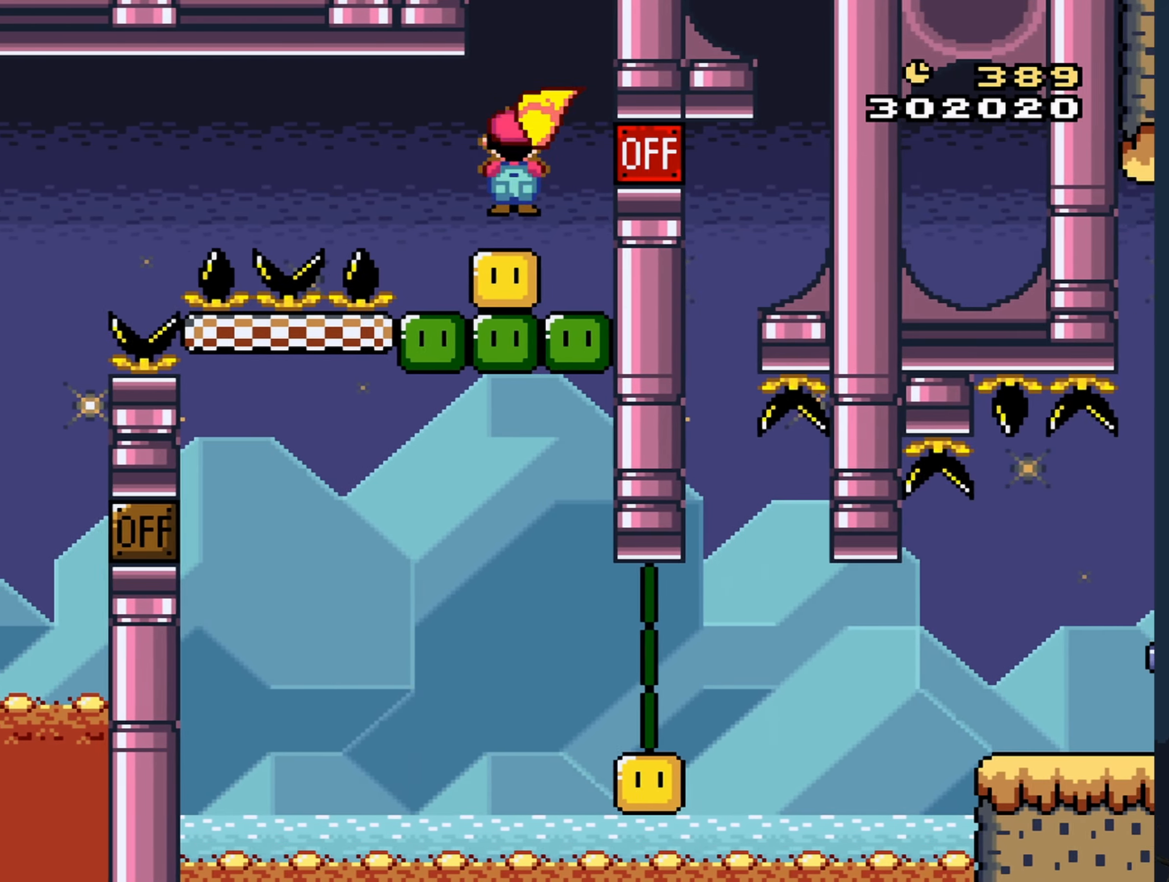
{"buttons": ["A", "X"], "events": [[33, "DPAD_LEFT", "up"], [33, "DPAD_RIGHT", "down"], [433, "DPAD_RIGHT", "up"]]}
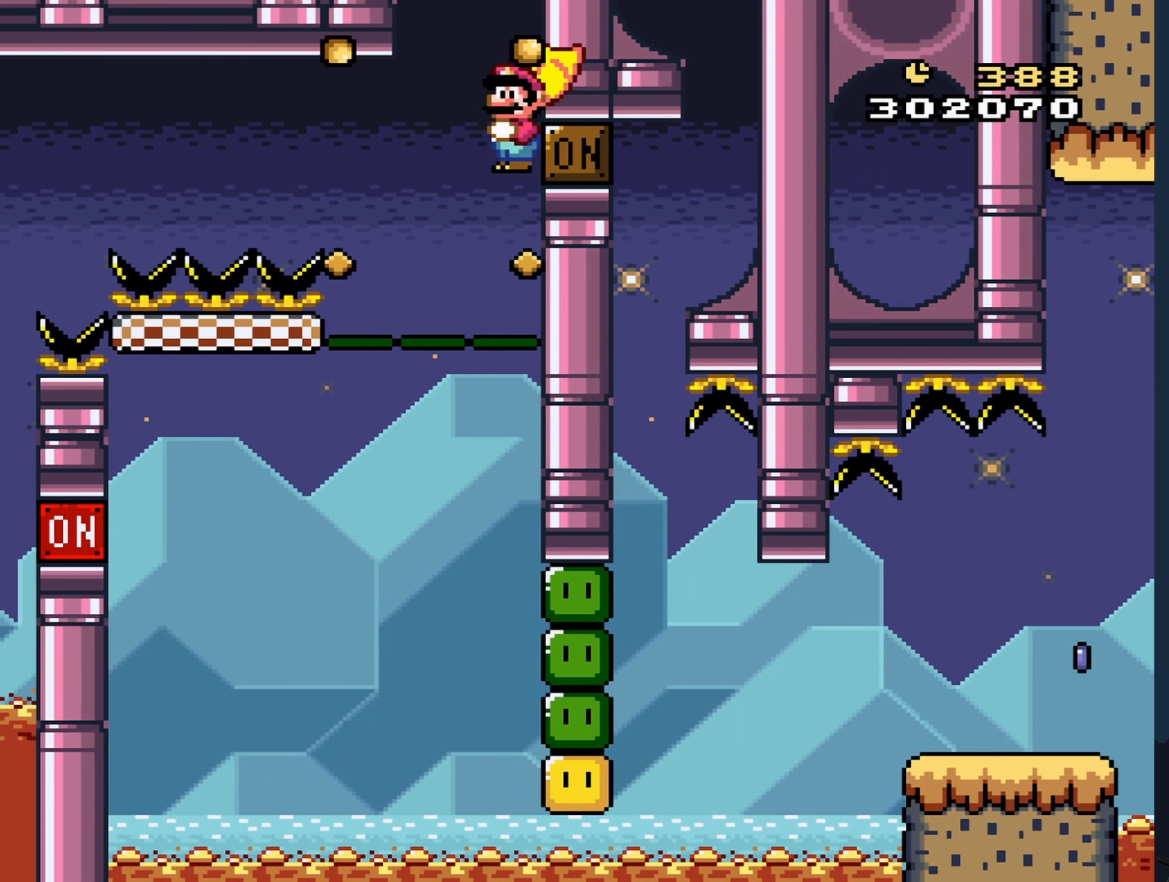
{"buttons": ["A", "X"], "events": [[233, "DPAD_LEFT", "down"], [300, "DPAD_LEFT", "up"]]}
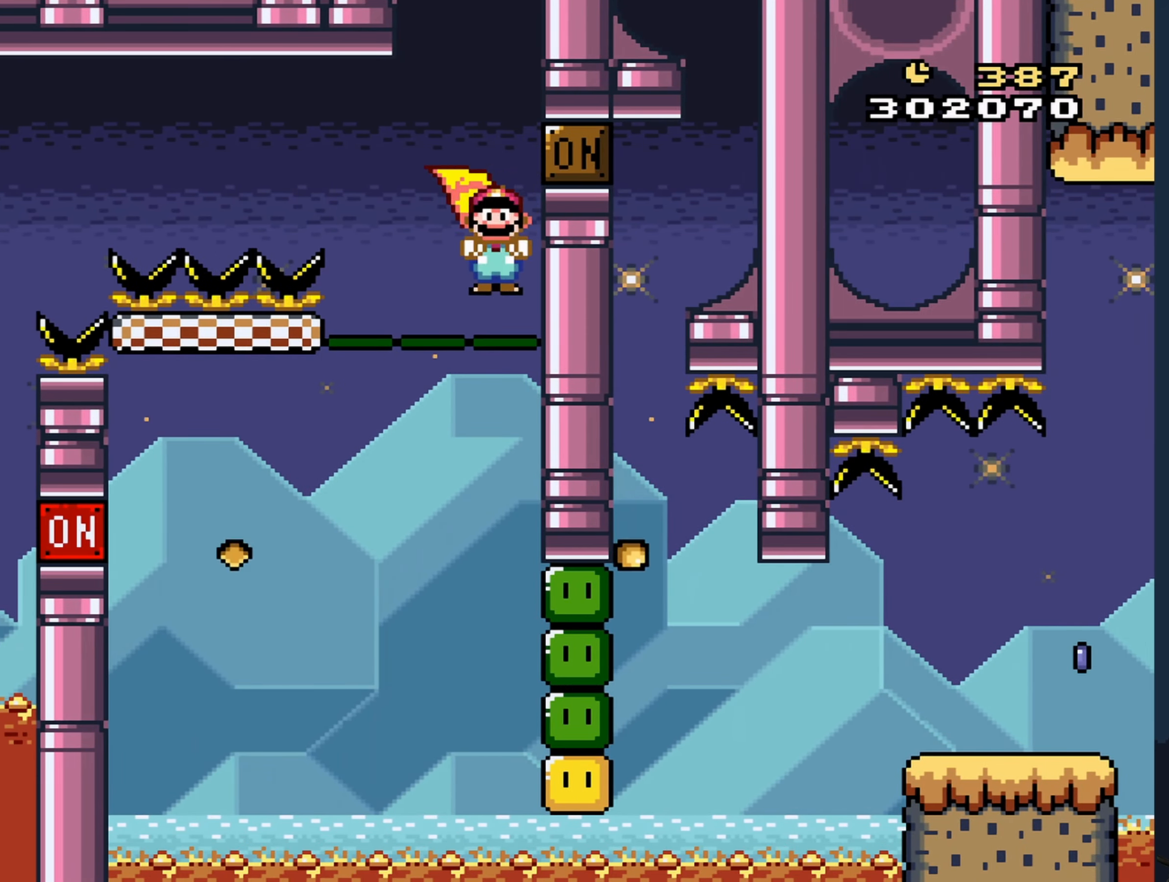
{"buttons": ["A", "X", "DPAD_LEFT"], "events": [[233, "DPAD_LEFT", "down"]]}
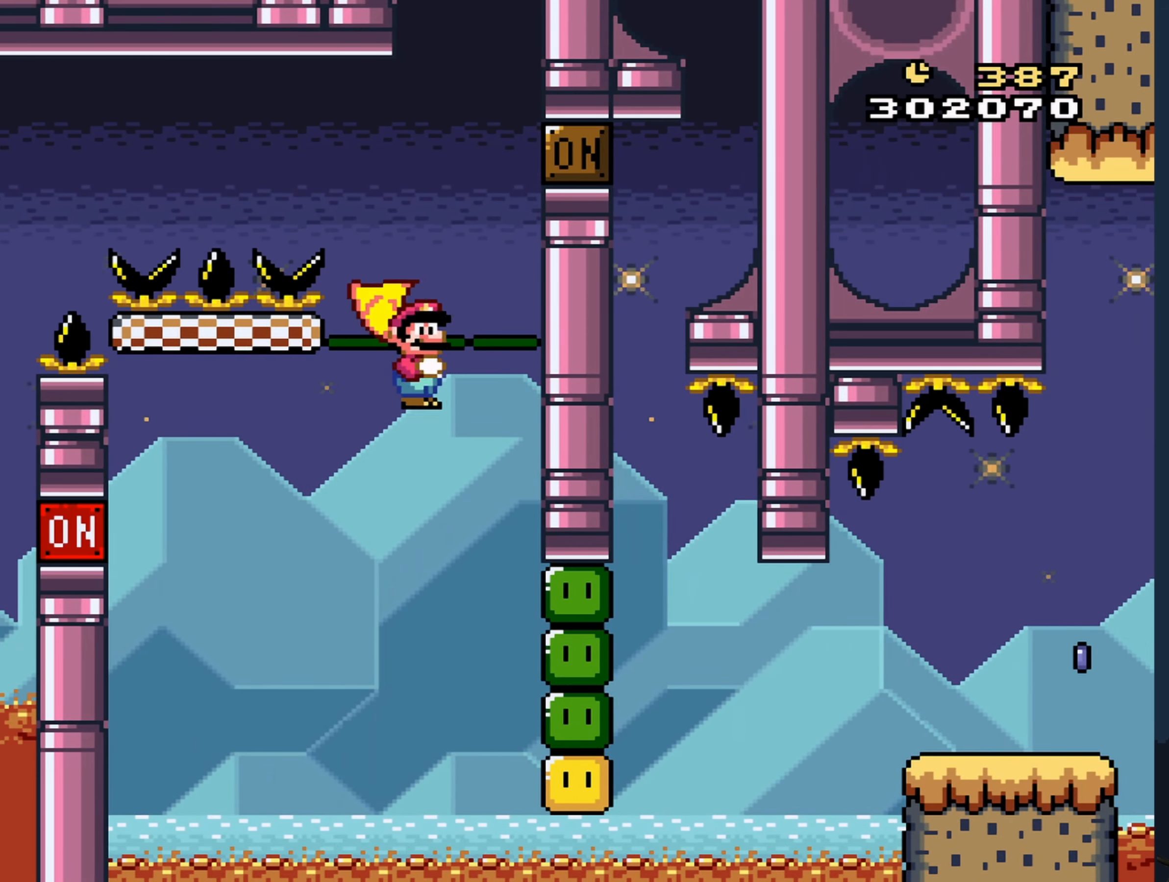
{"buttons": ["A", "X", "DPAD_RIGHT"], "events": [[367, "DPAD_LEFT", "up"], [467, "DPAD_RIGHT", "down"]]}
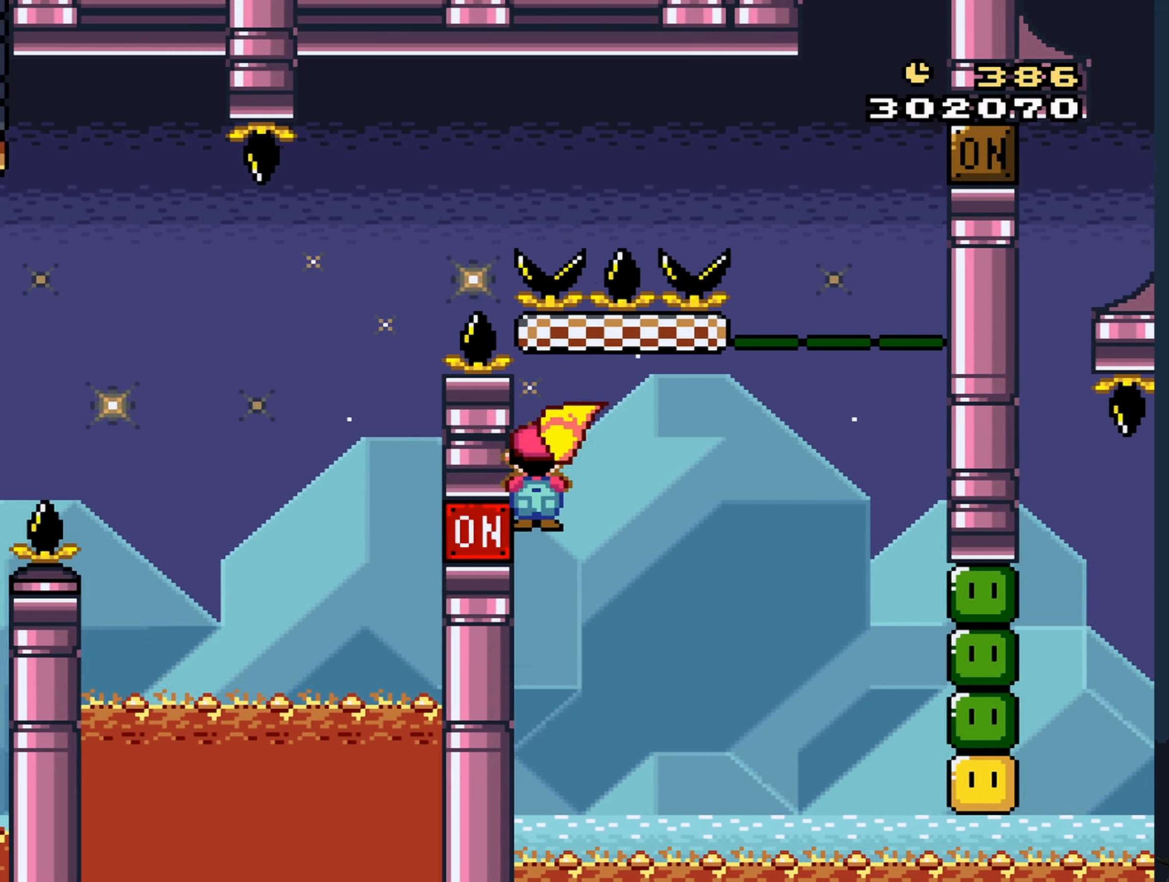
{"buttons": ["A", "X", "DPAD_RIGHT"], "events": []}
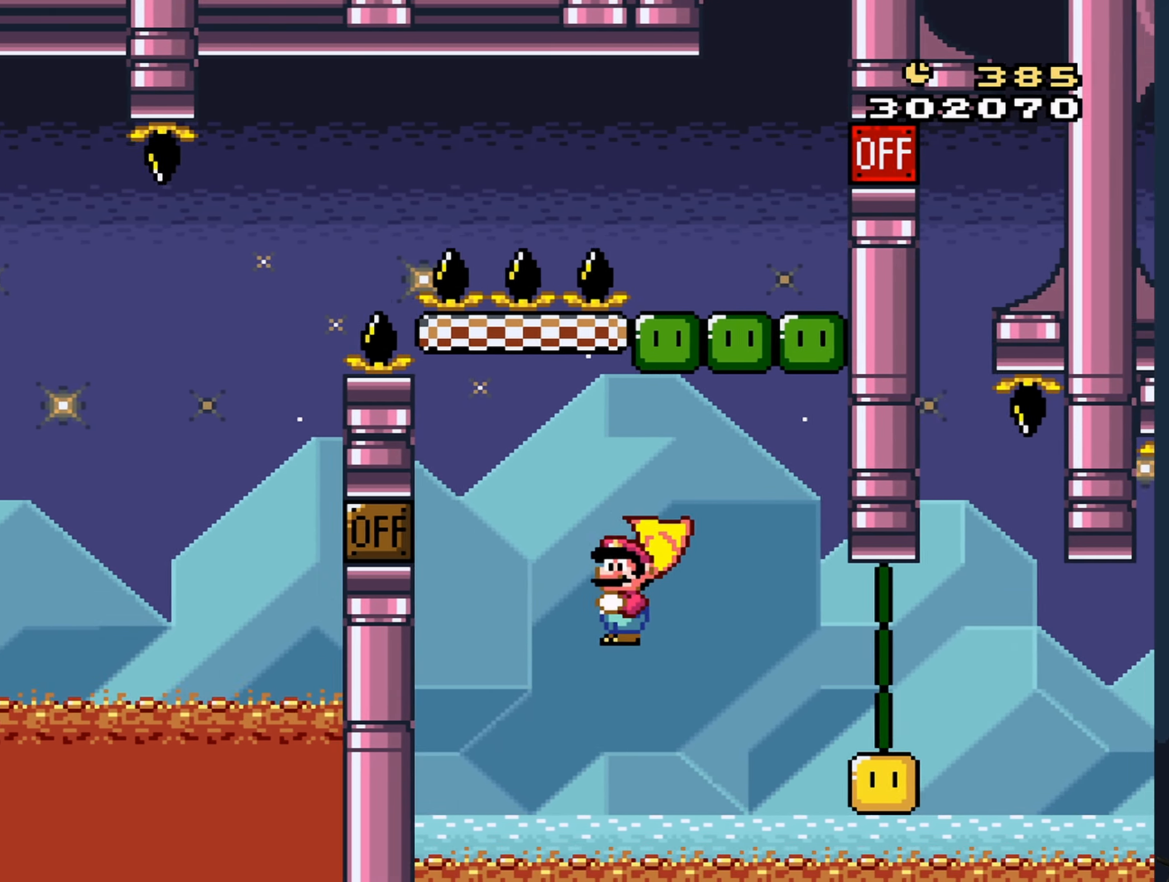
{"buttons": ["A", "X", "DPAD_RIGHT"], "events": []}
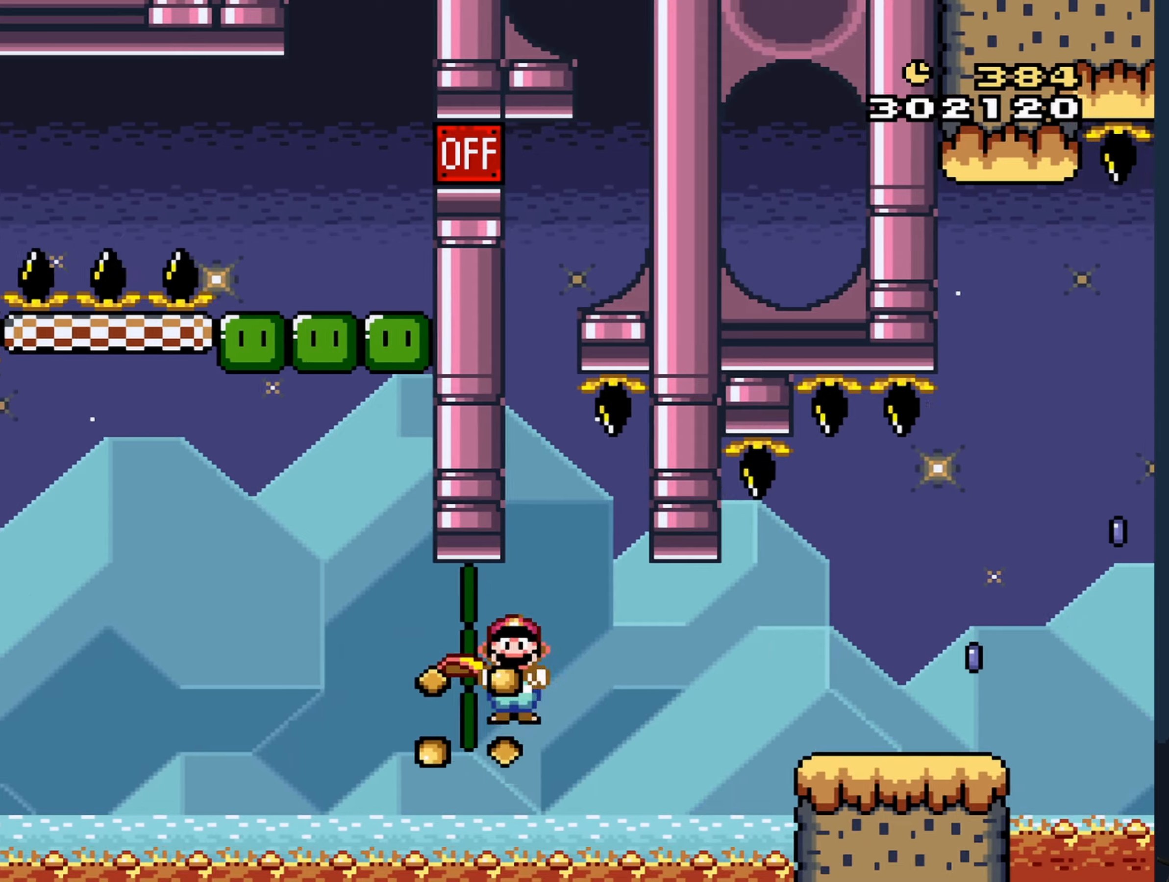
{"buttons": ["X", "DPAD_RIGHT"], "events": [[317, "A", "up"]]}
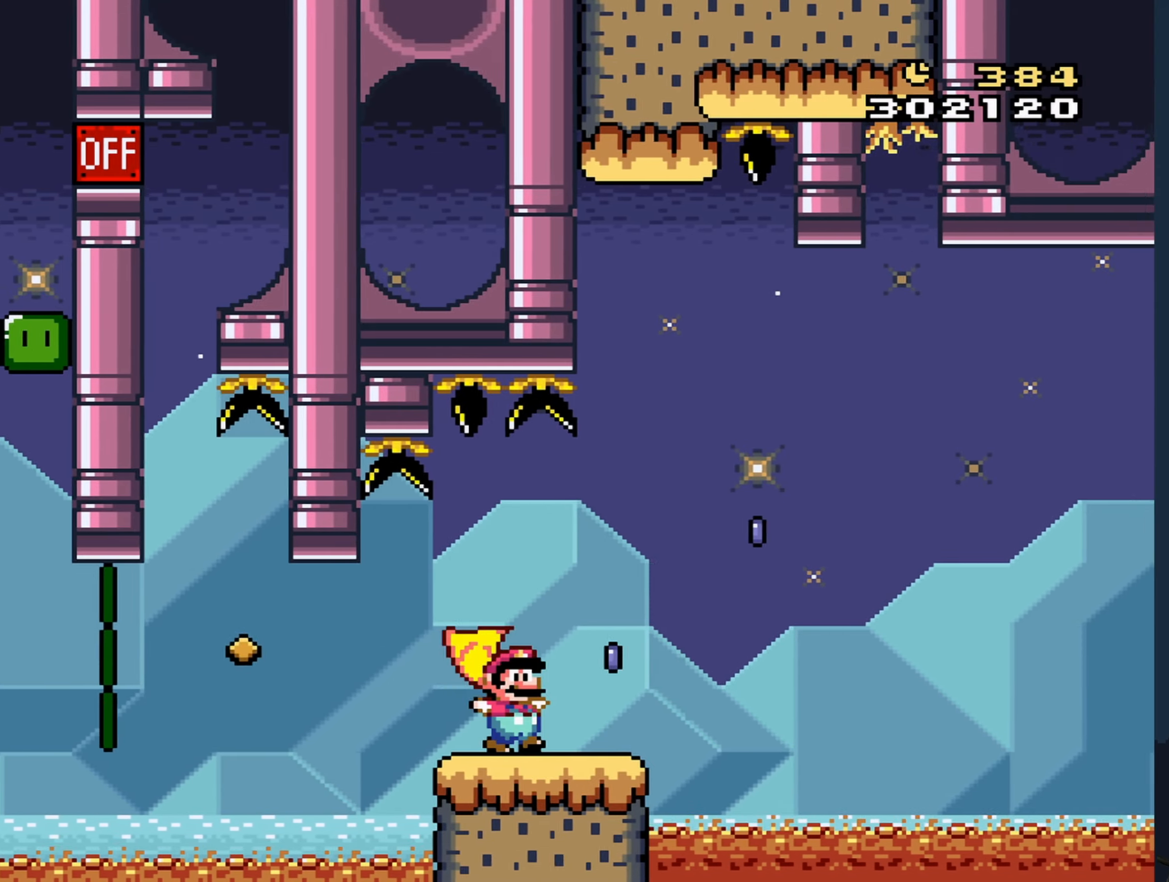
{"buttons": ["A", "X", "DPAD_RIGHT"], "events": [[100, "A", "down"], [134, "B", "down"], [200, "B", "up"]]}
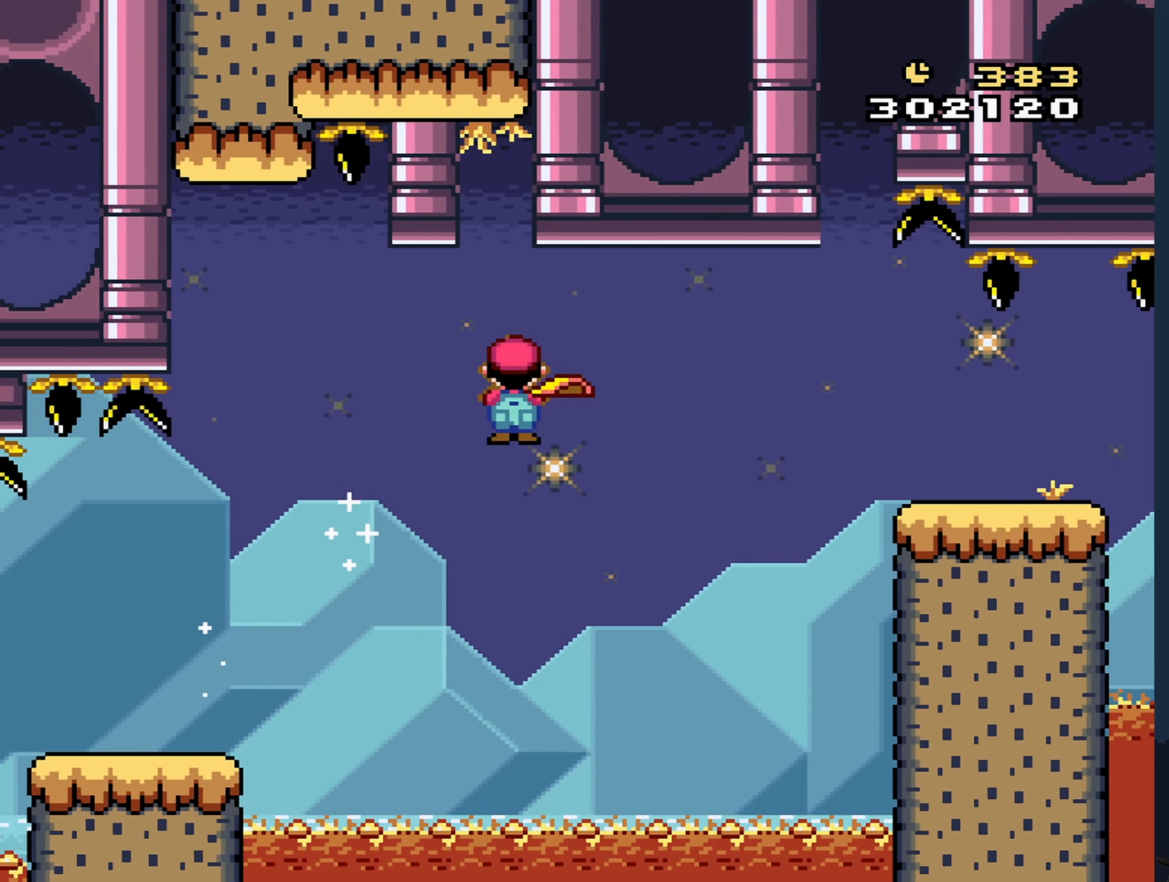
{"buttons": ["Y", "DPAD_RIGHT"], "events": [[217, "A", "up"], [267, "X", "up"], [267, "Y", "down"]]}
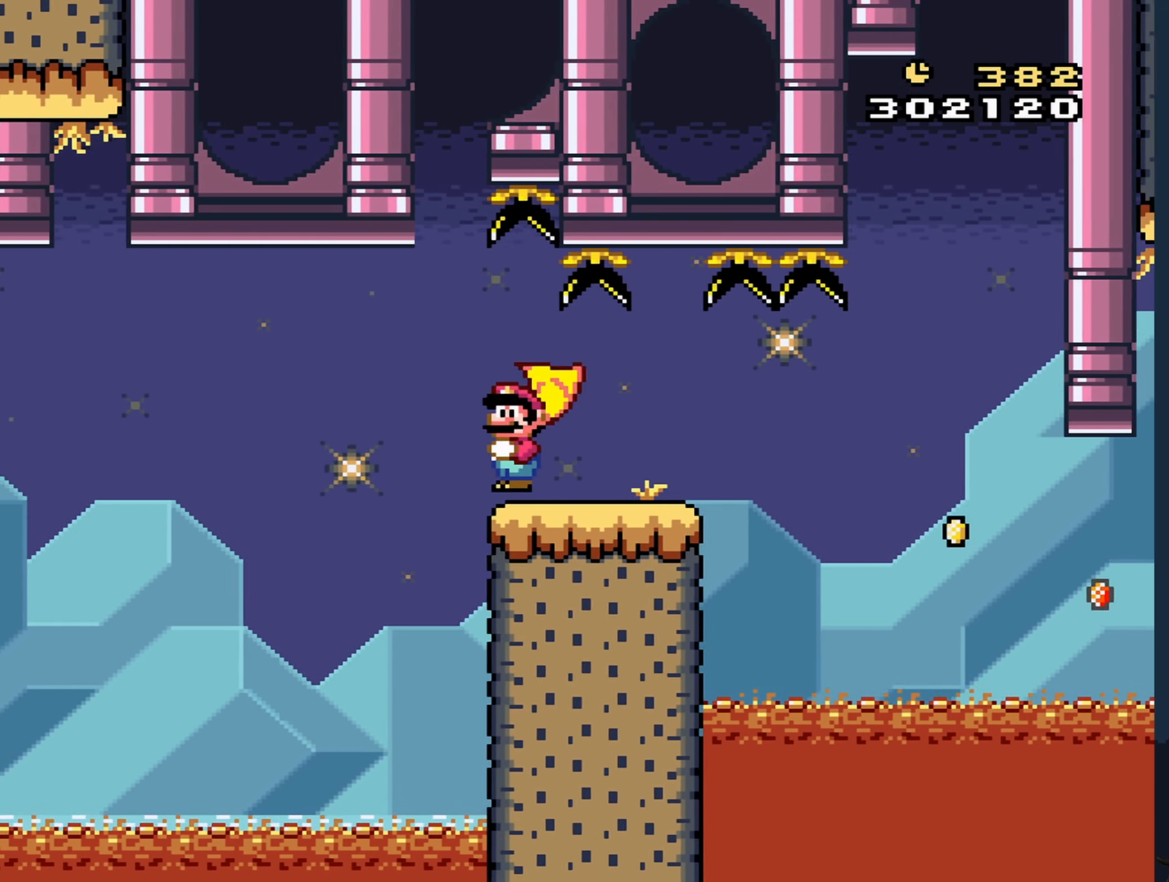
{"buttons": ["Y", "DPAD_LEFT"], "events": [[417, "DPAD_RIGHT", "up"], [484, "DPAD_LEFT", "down"]]}
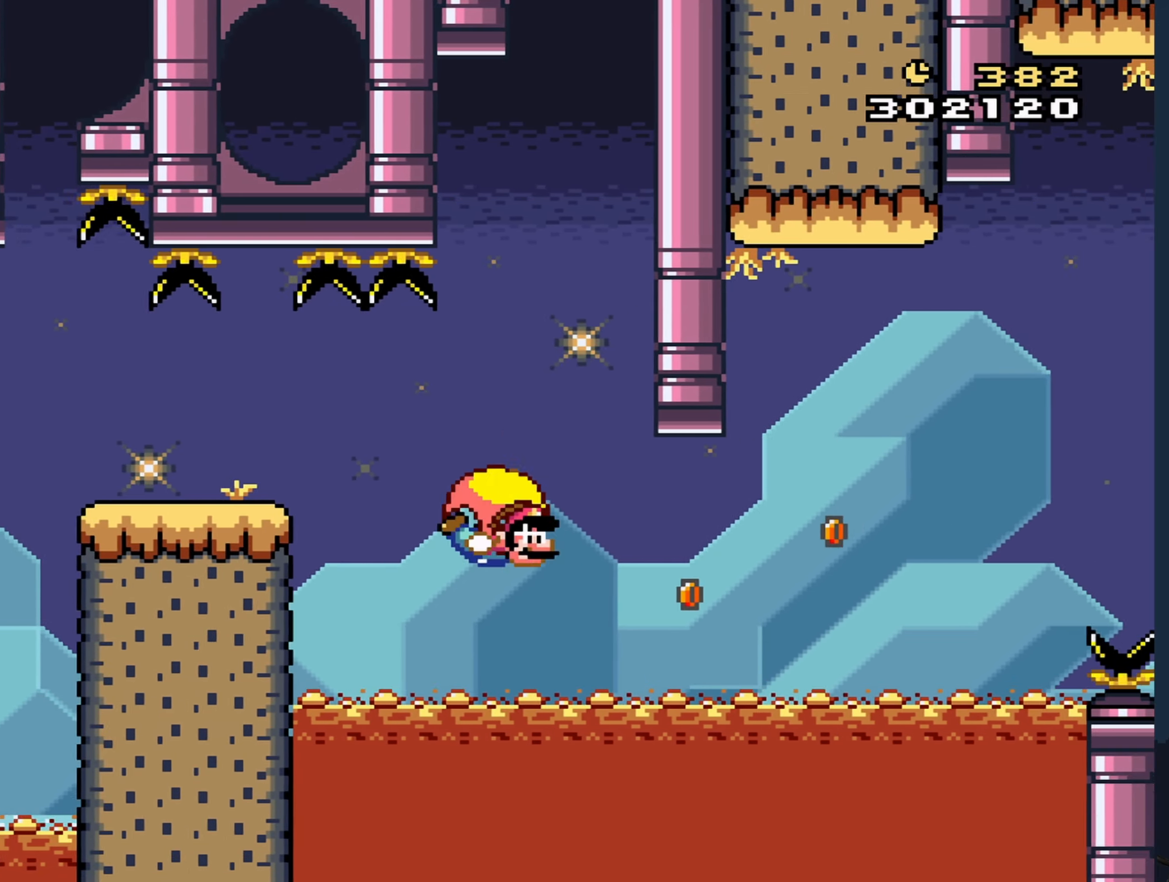
{"buttons": ["Y", "DPAD_LEFT"], "events": []}
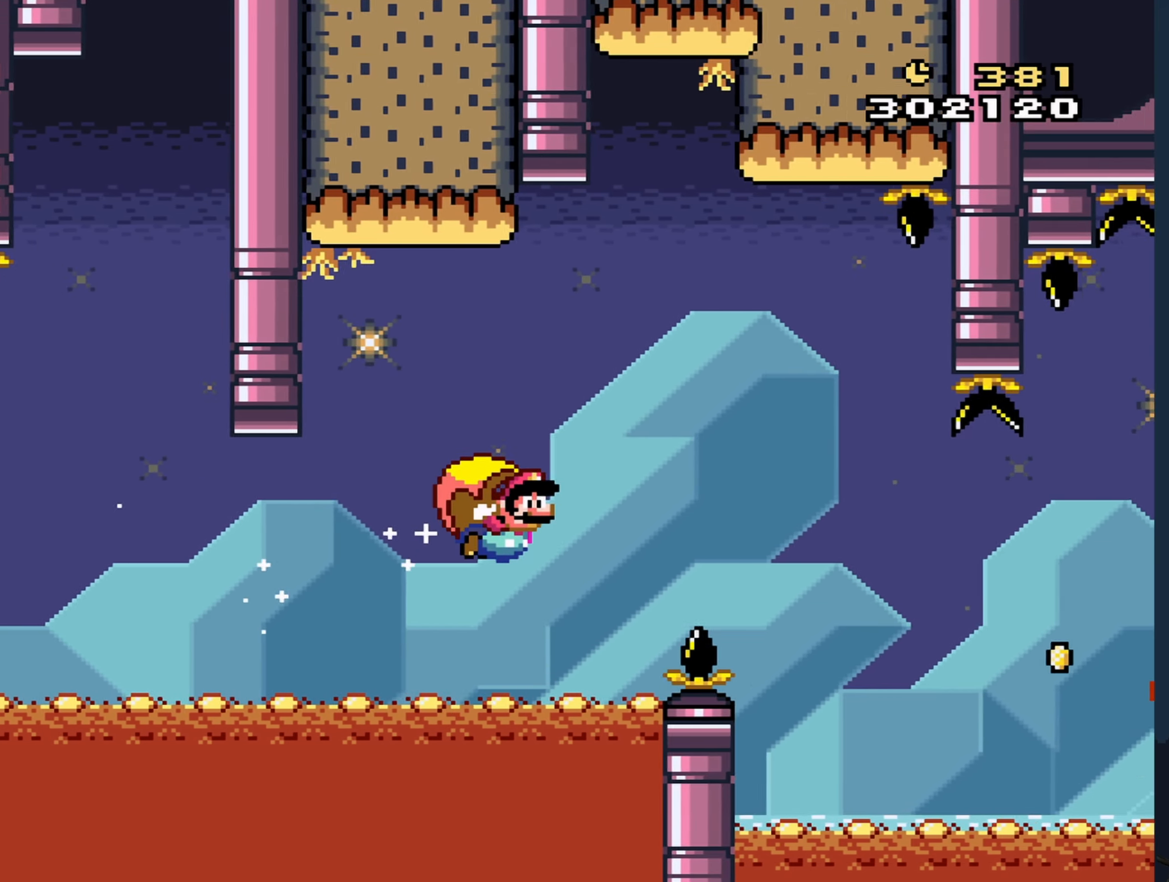
{"buttons": ["Y"], "events": [[284, "DPAD_LEFT", "up"]]}
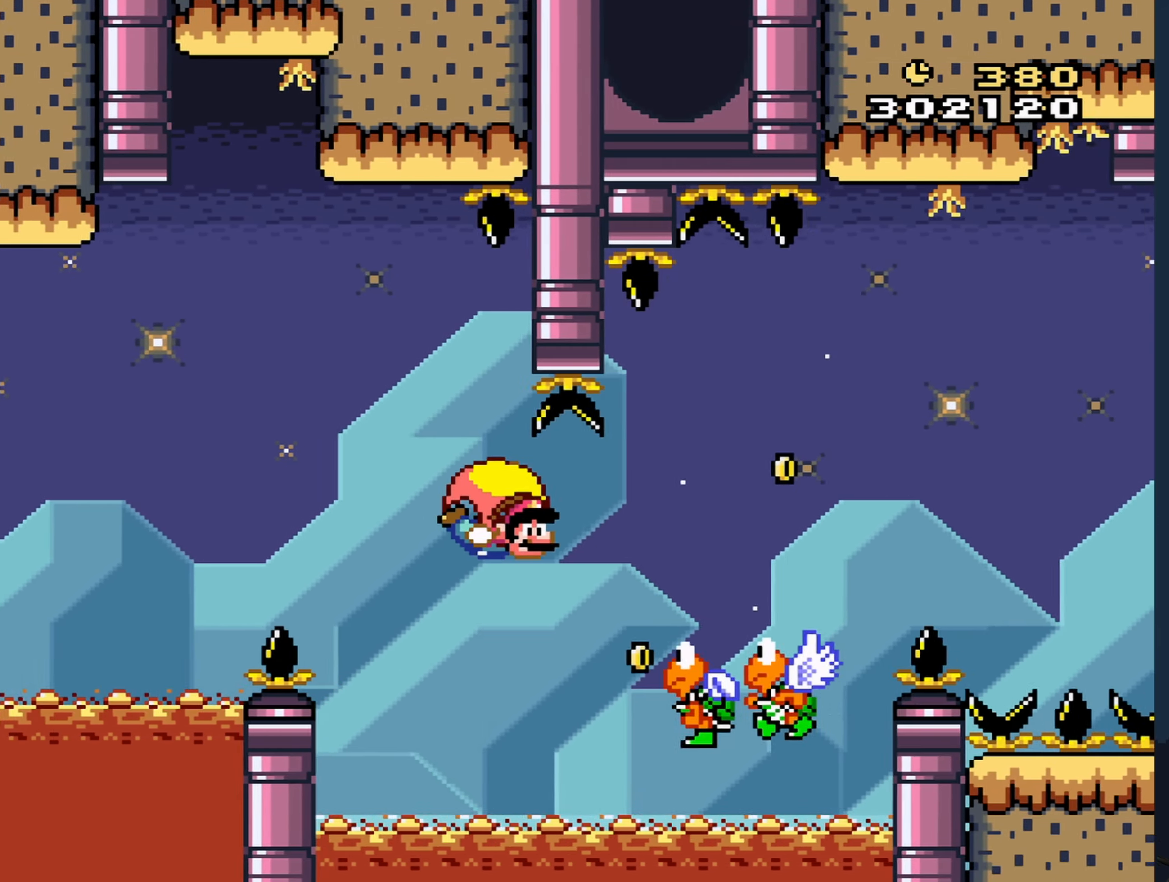
{"buttons": ["Y", "DPAD_LEFT"], "events": [[200, "DPAD_LEFT", "down"]]}
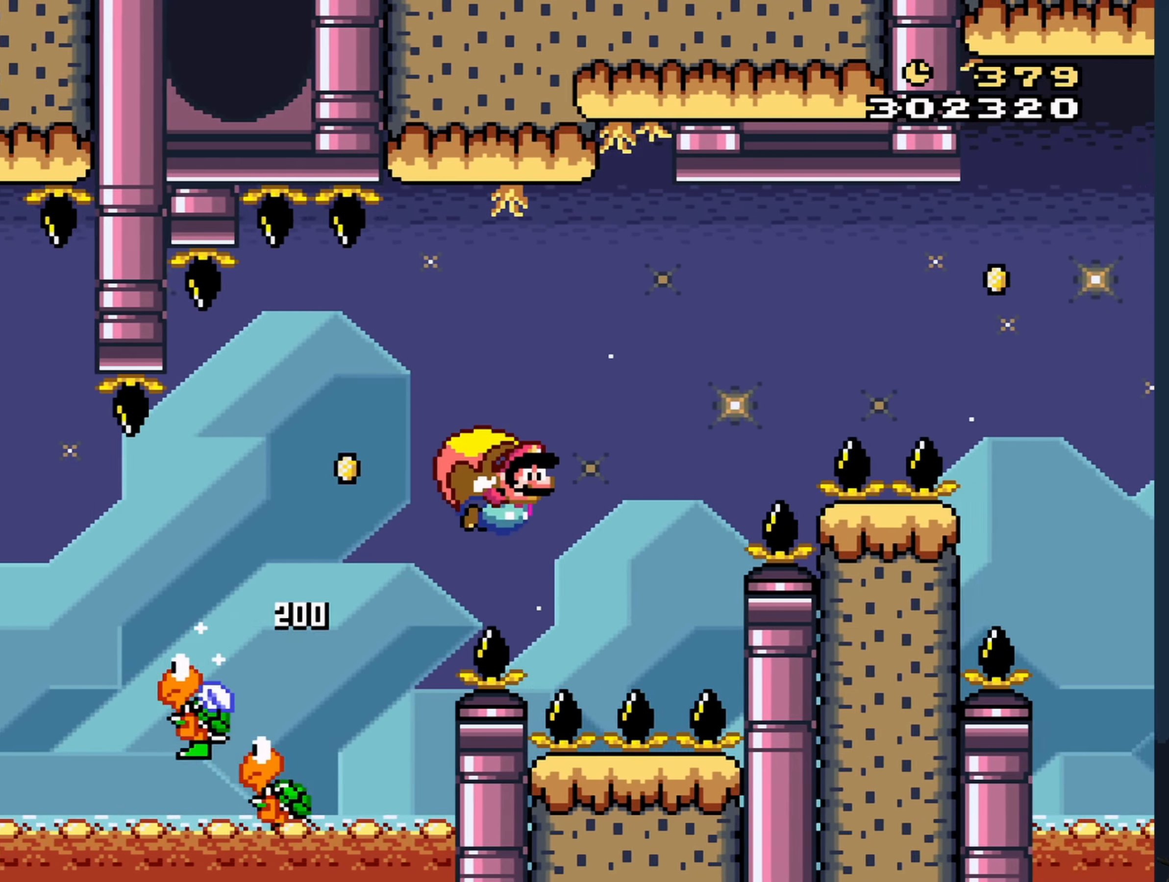
{"buttons": ["Y"], "events": [[500, "DPAD_LEFT", "up"]]}
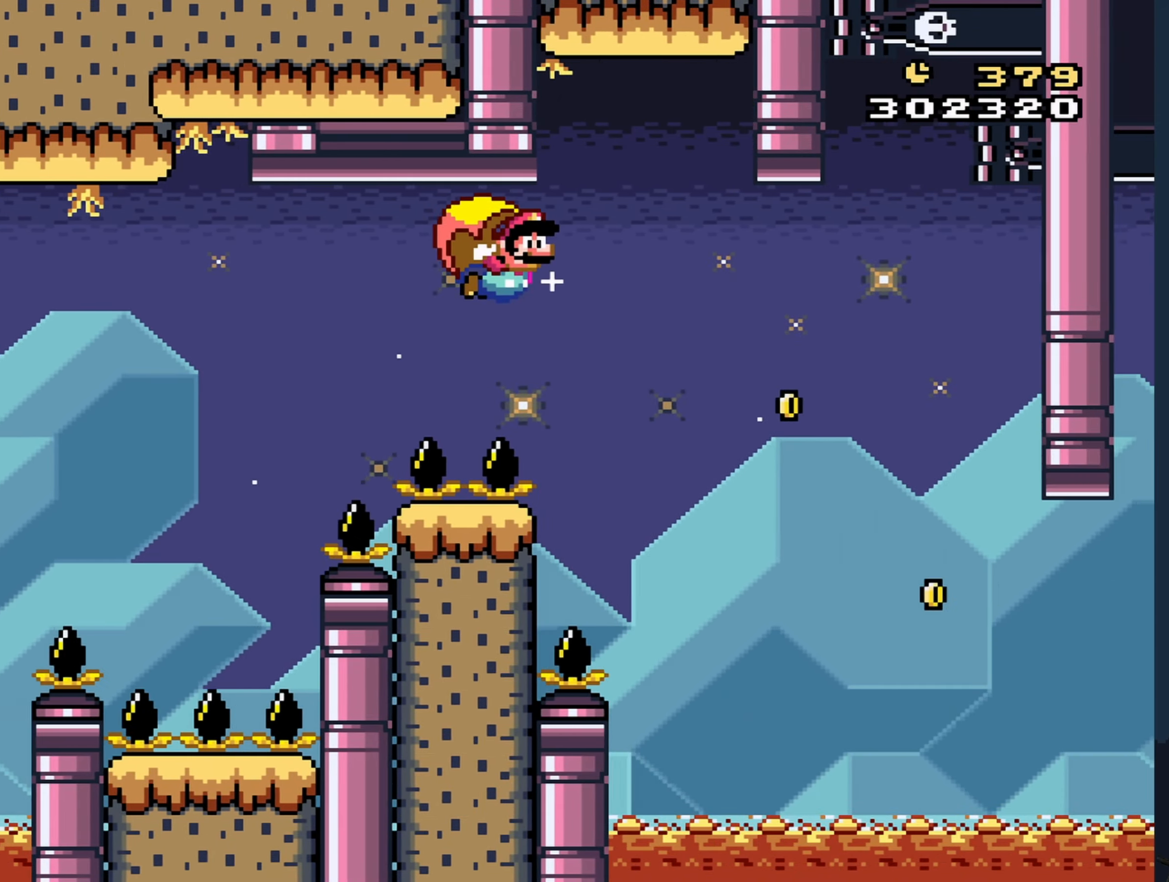
{"buttons": ["Y", "DPAD_RIGHT"], "events": [[84, "DPAD_RIGHT", "down"]]}
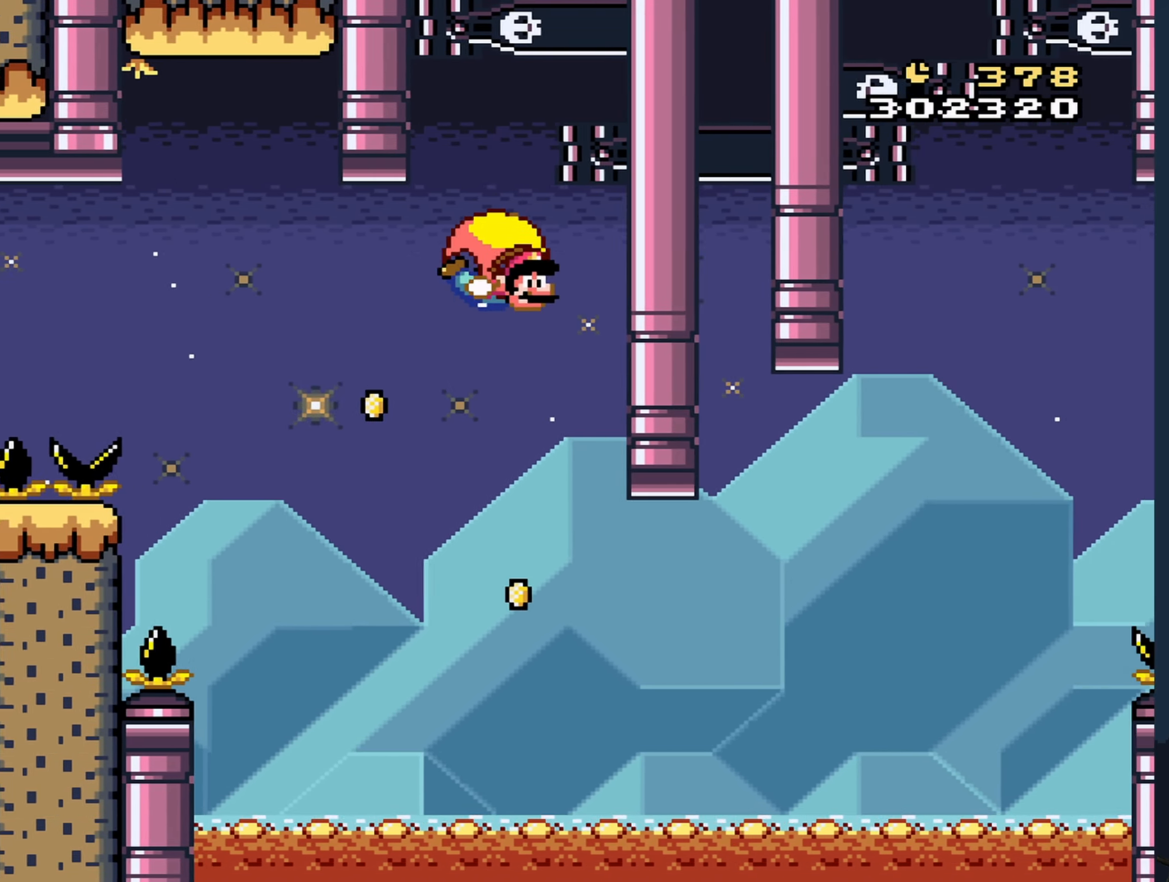
{"buttons": ["Y", "DPAD_LEFT"], "events": [[417, "DPAD_UP", "down"], [434, "DPAD_LEFT", "down"], [434, "DPAD_RIGHT", "up"], [467, "DPAD_UP", "up"]]}
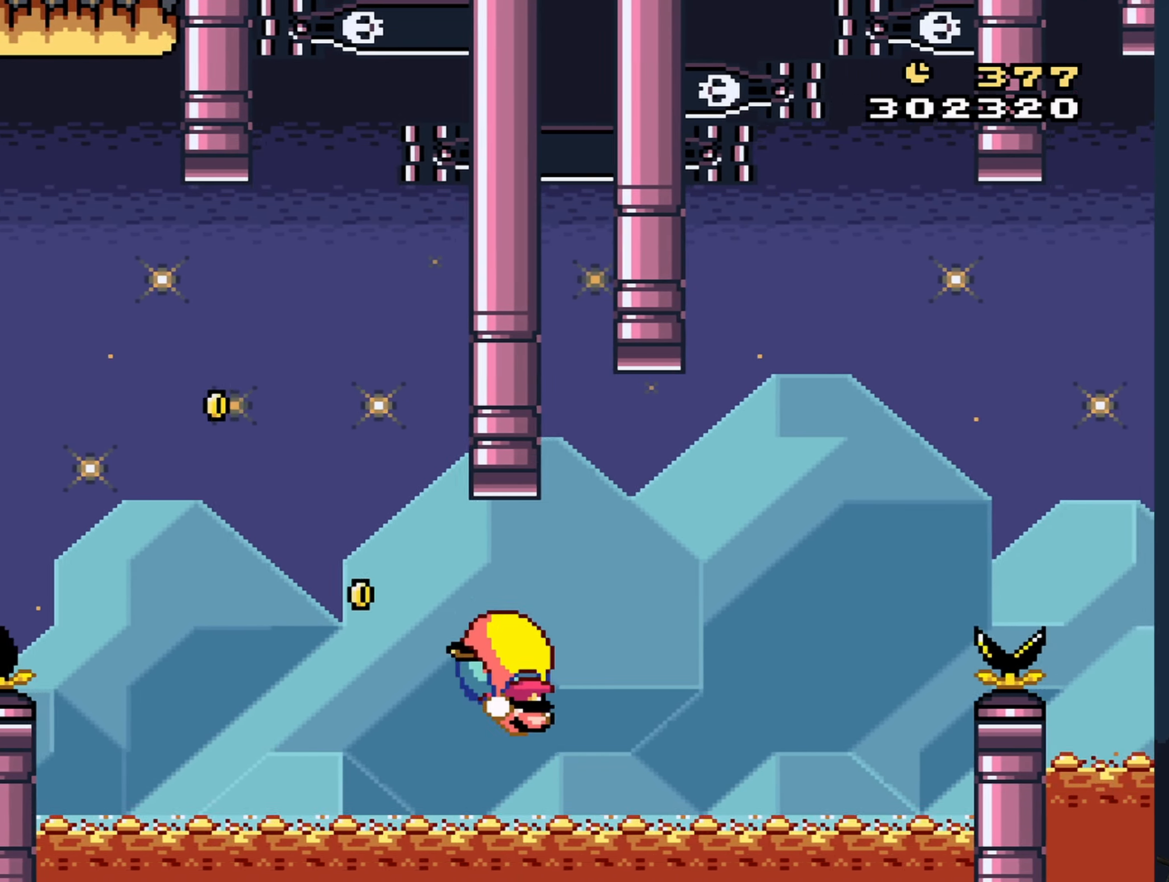
{"buttons": ["Y", "DPAD_LEFT"], "events": []}
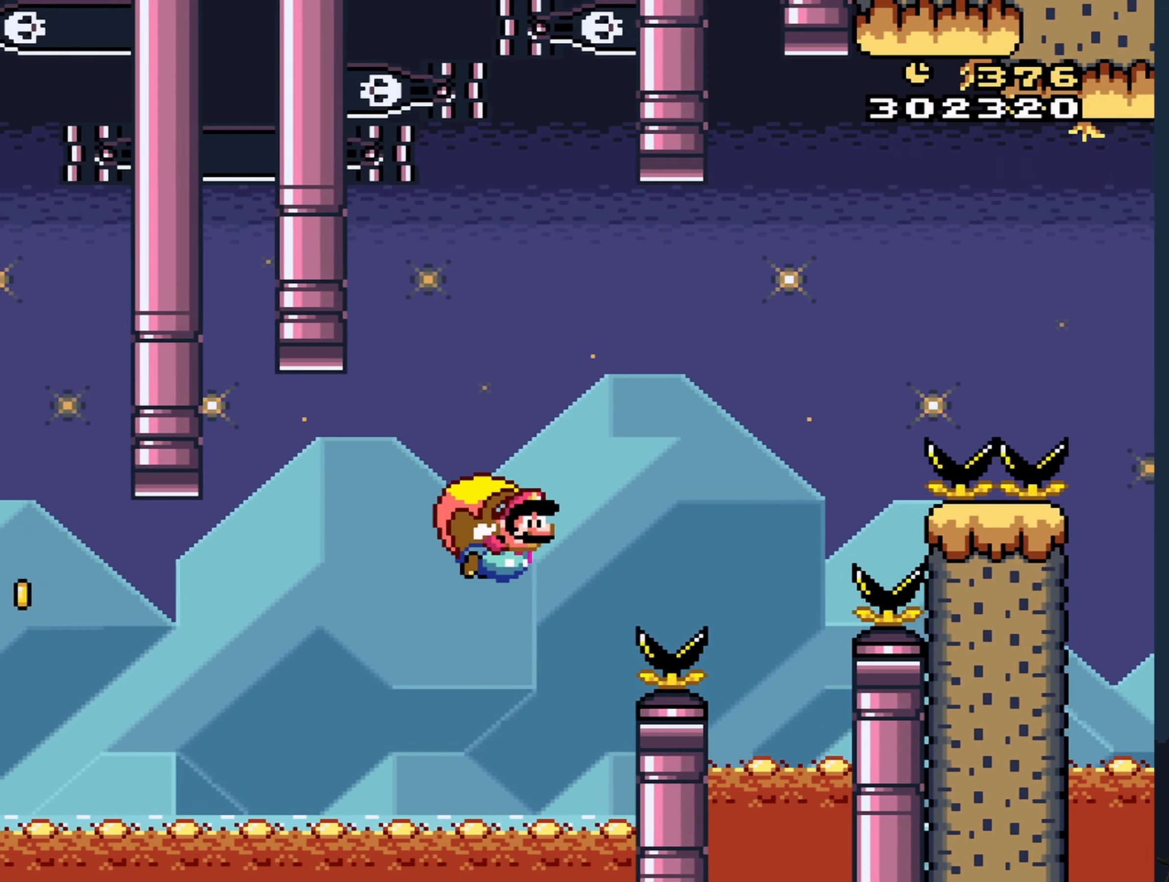
{"buttons": ["Y", "DPAD_LEFT"], "events": []}
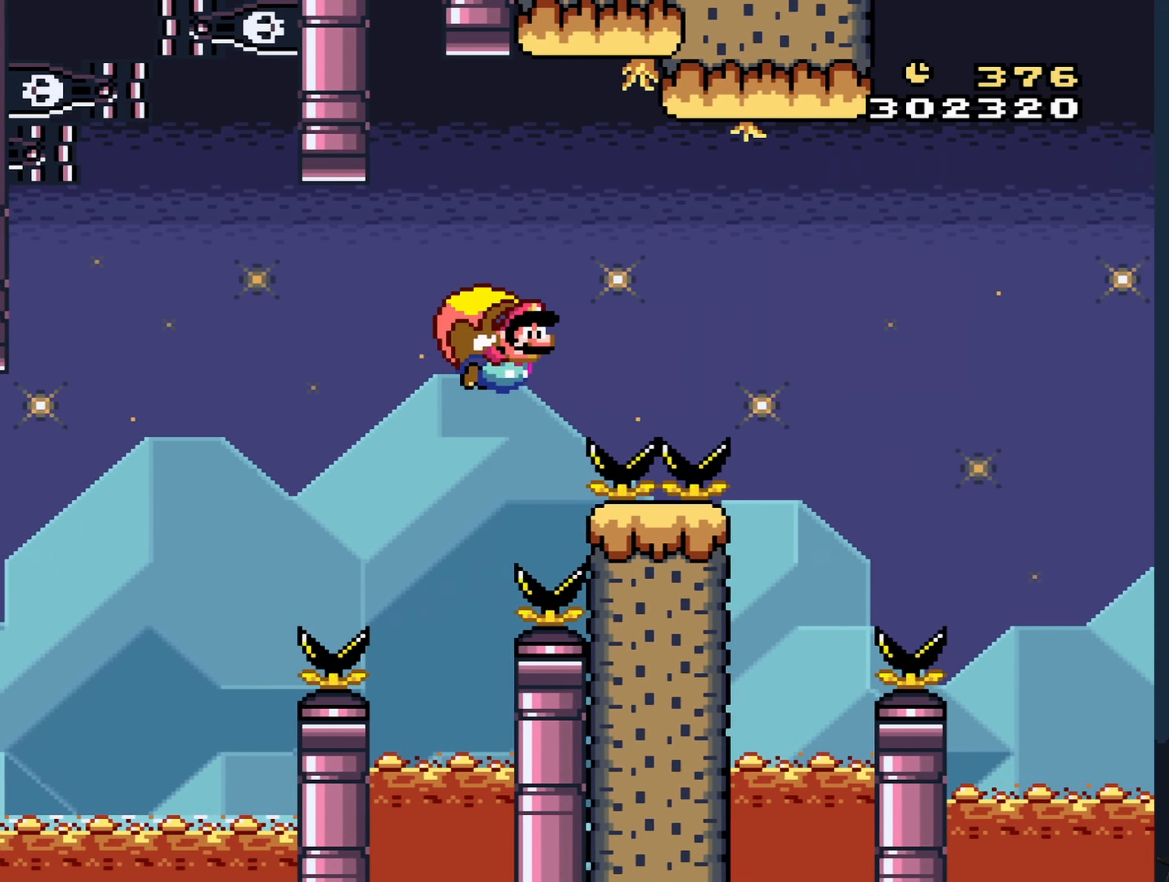
{"buttons": ["Y", "DPAD_LEFT"], "events": [[166, "DPAD_LEFT", "up"], [483, "DPAD_LEFT", "down"]]}
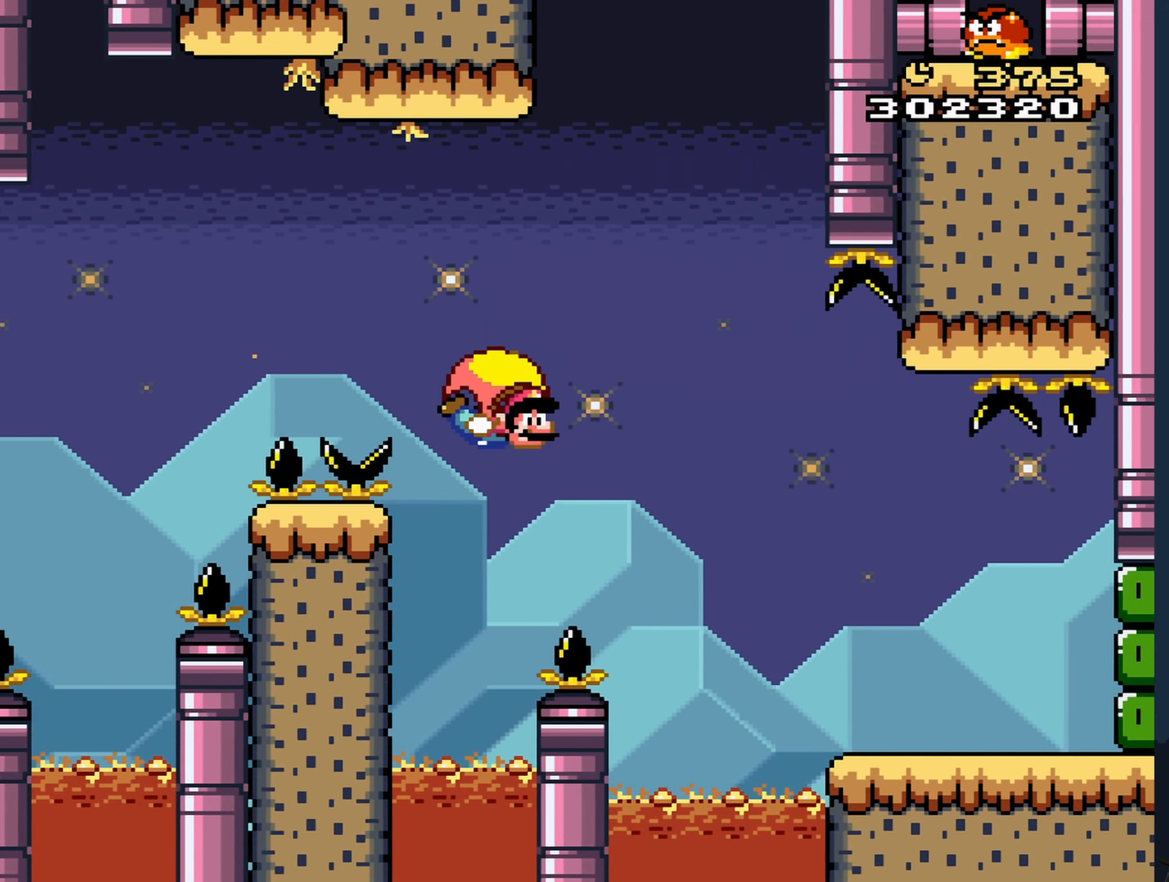
{"buttons": ["Y"], "events": [[133, "DPAD_LEFT", "up"]]}
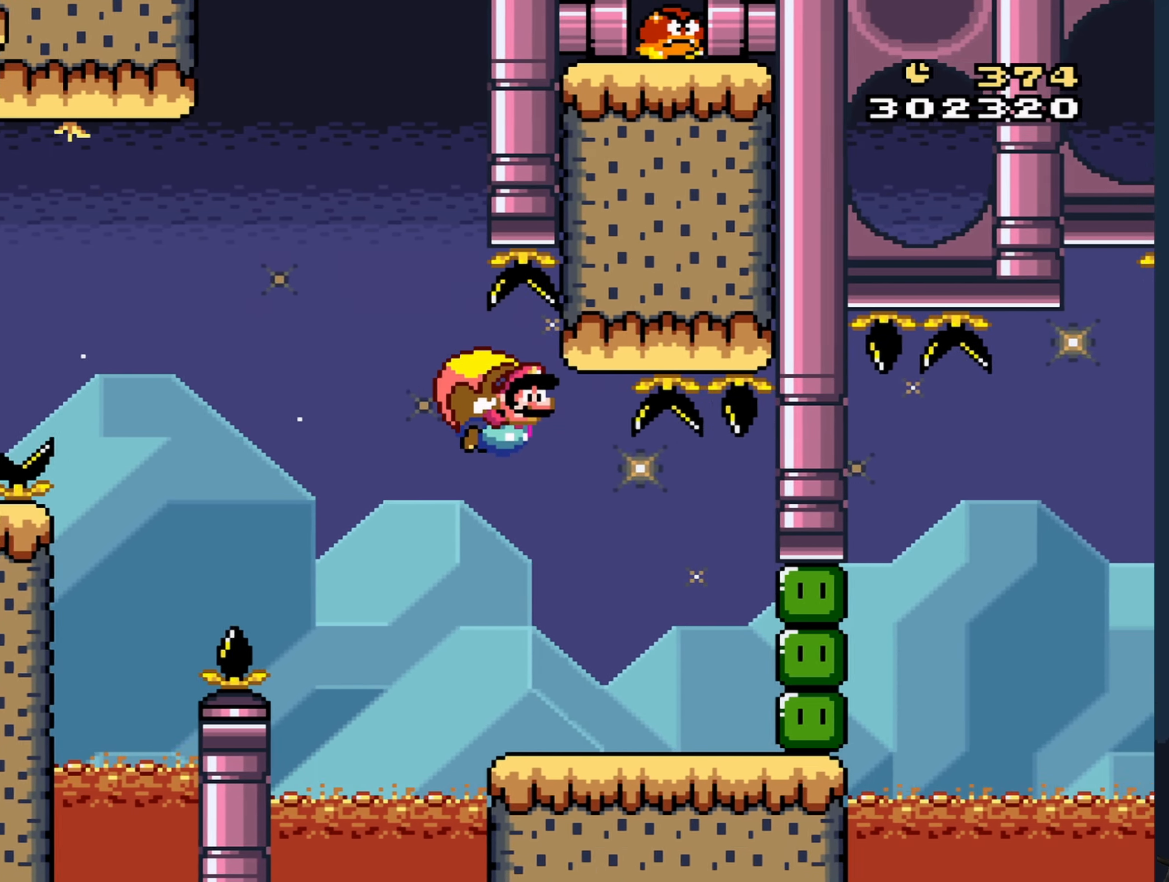
{"buttons": [], "events": [[33, "Y", "up"]]}
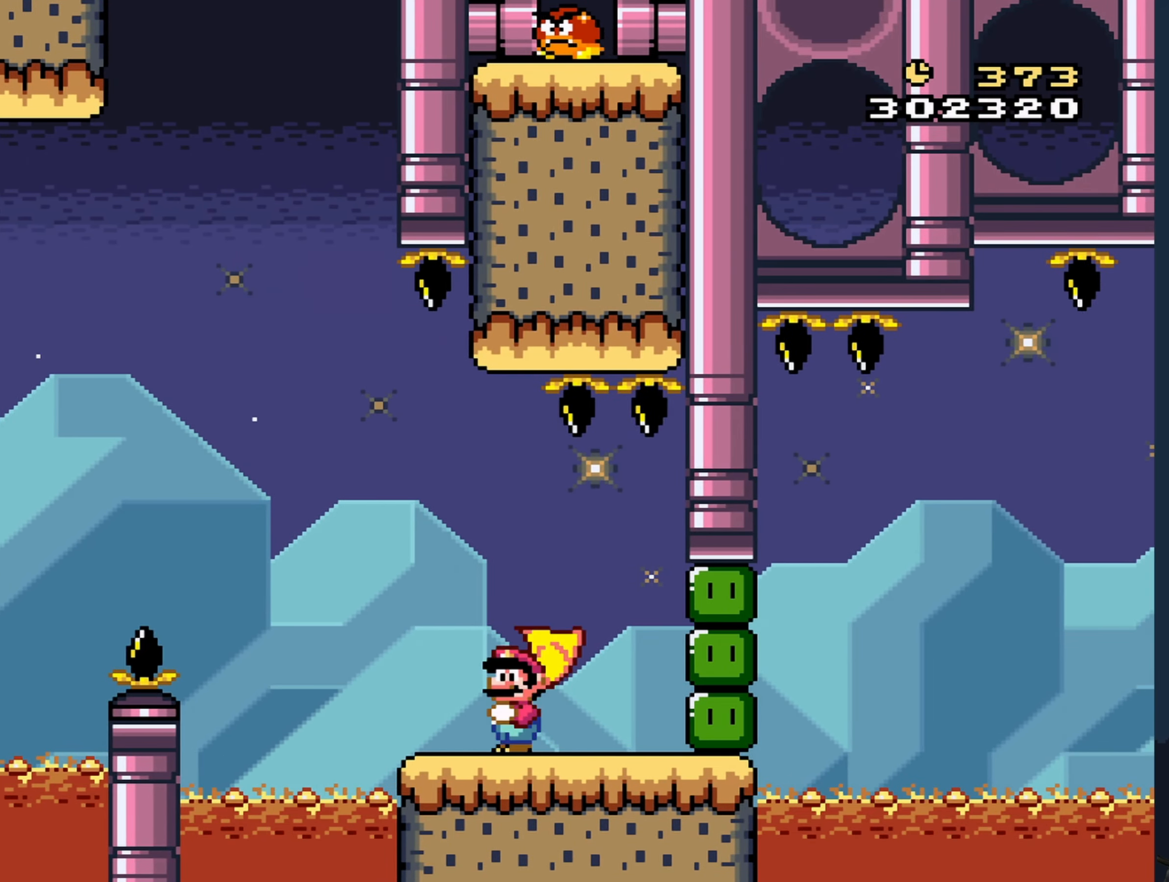
{"buttons": [], "events": []}
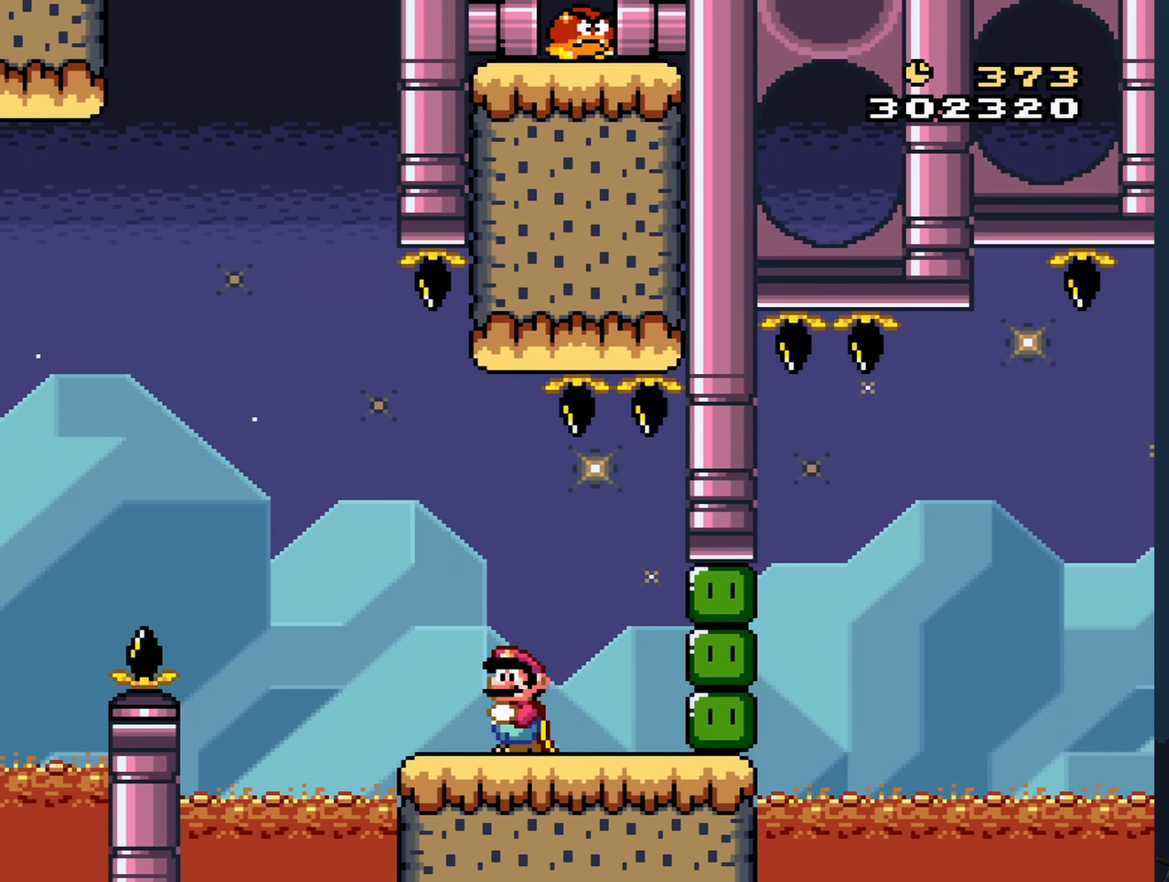
{"buttons": [], "events": []}
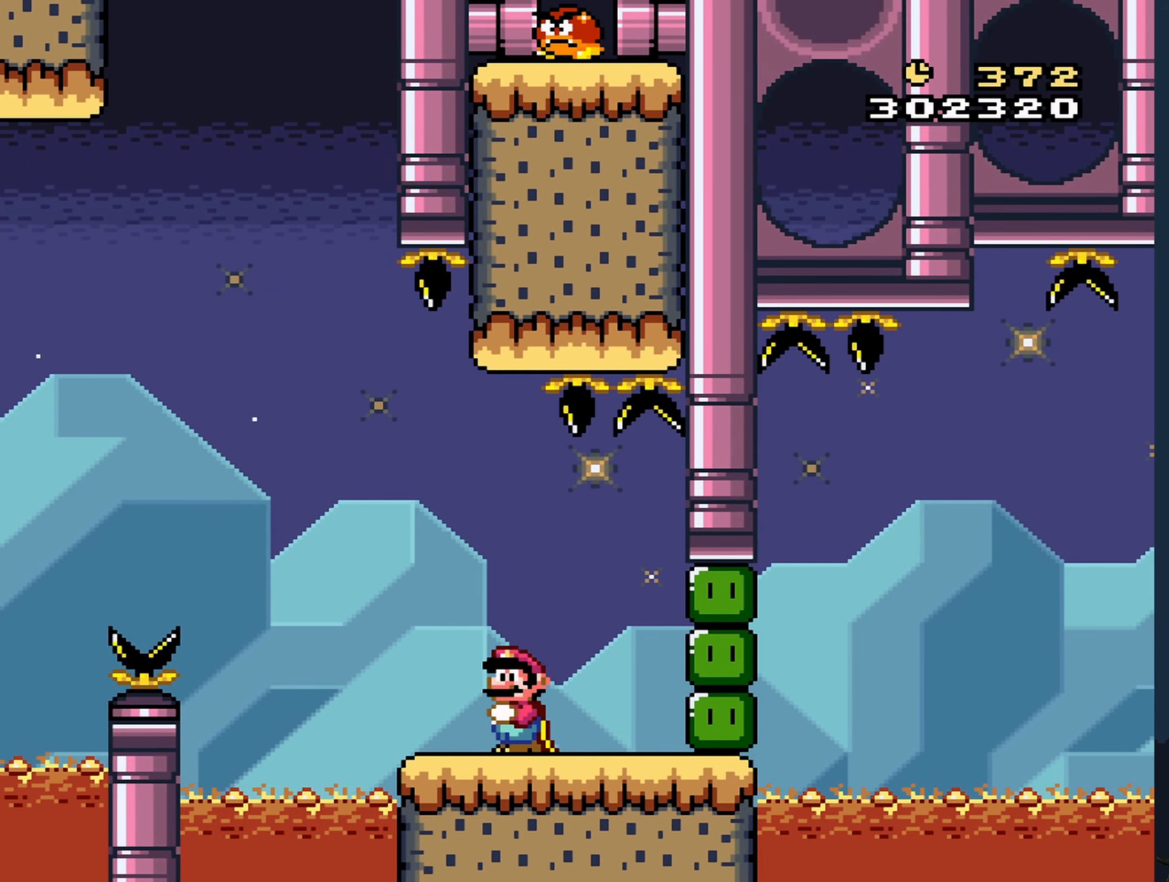
{"buttons": ["Y", "DPAD_RIGHT"], "events": [[366, "Y", "down"], [383, "DPAD_RIGHT", "down"]]}
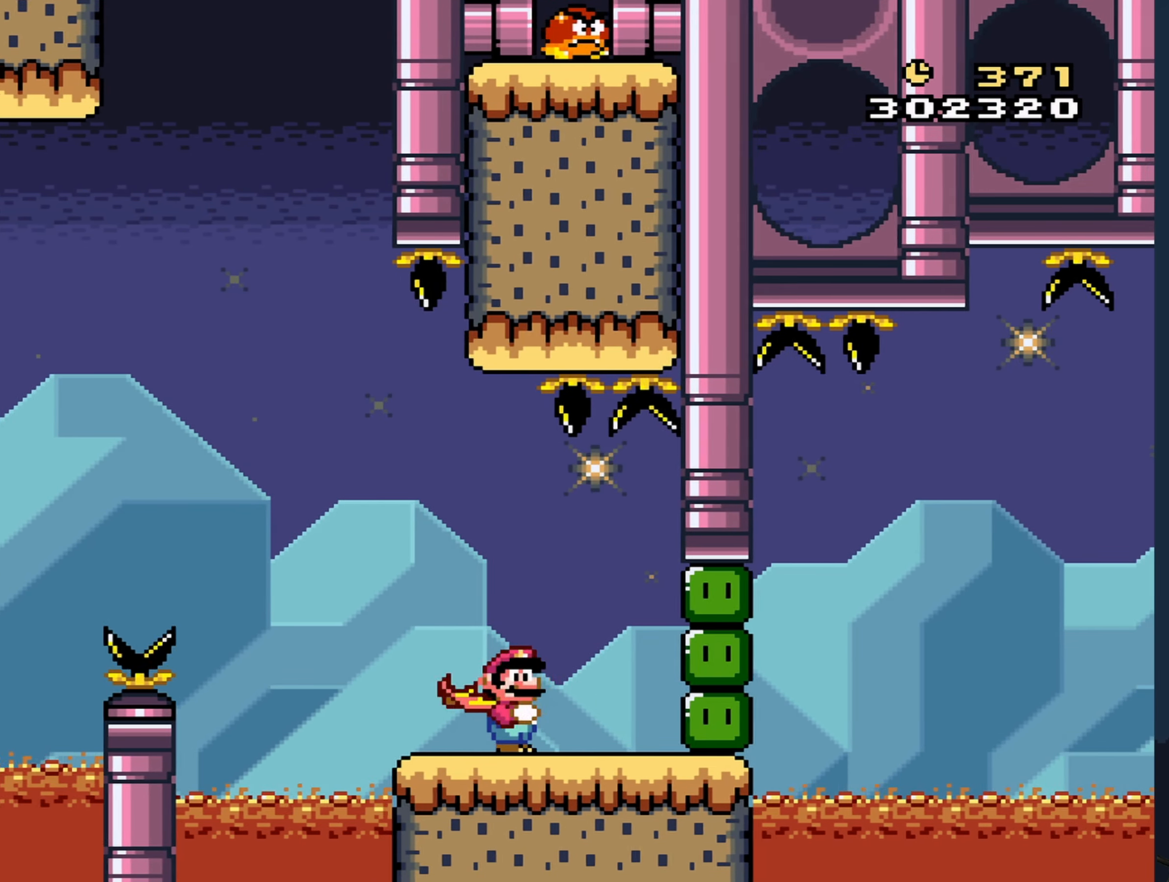
{"buttons": ["X", "DPAD_LEFT"], "events": [[333, "Y", "up"], [366, "DPAD_RIGHT", "up"], [383, "DPAD_LEFT", "down"], [383, "X", "down"]]}
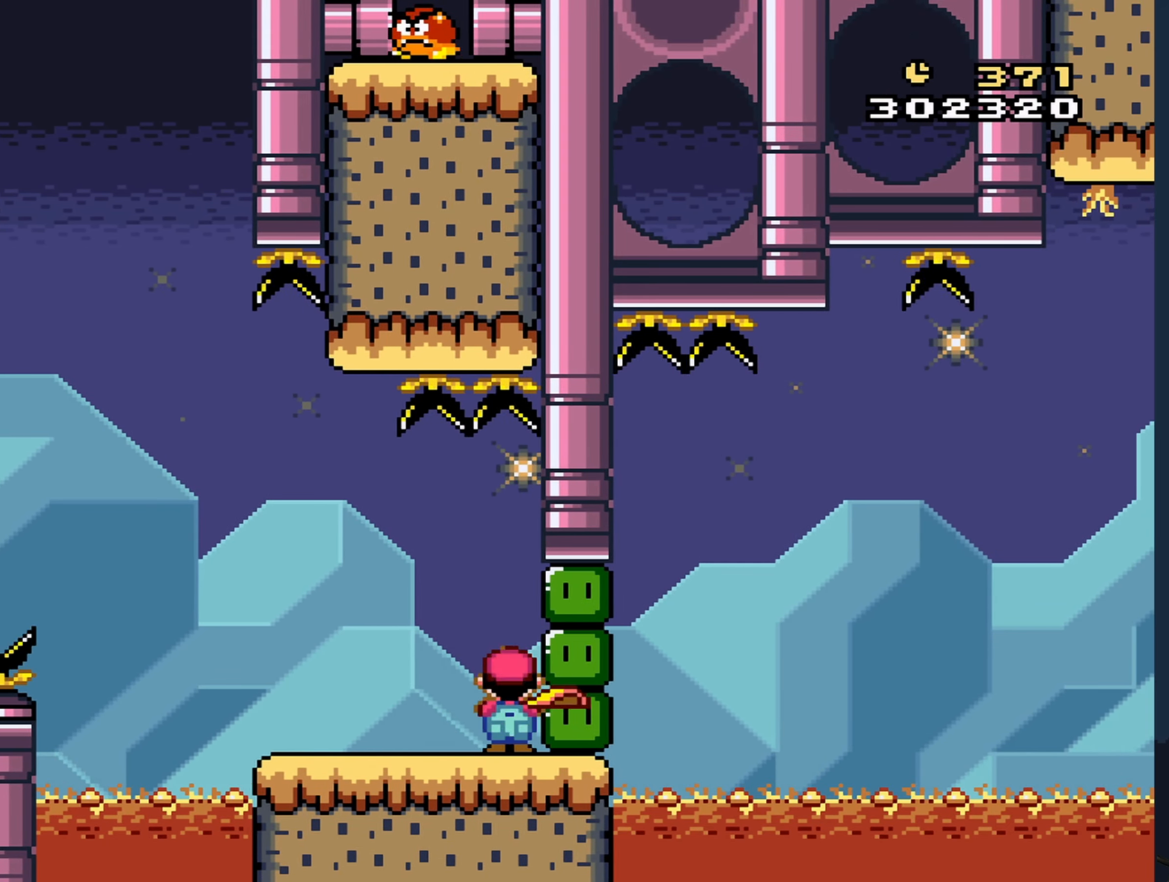
{"buttons": ["A", "X", "DPAD_RIGHT"], "events": [[433, "A", "down"], [433, "DPAD_LEFT", "up"], [433, "DPAD_UP", "down"], [500, "DPAD_RIGHT", "down"], [500, "DPAD_UP", "up"]]}